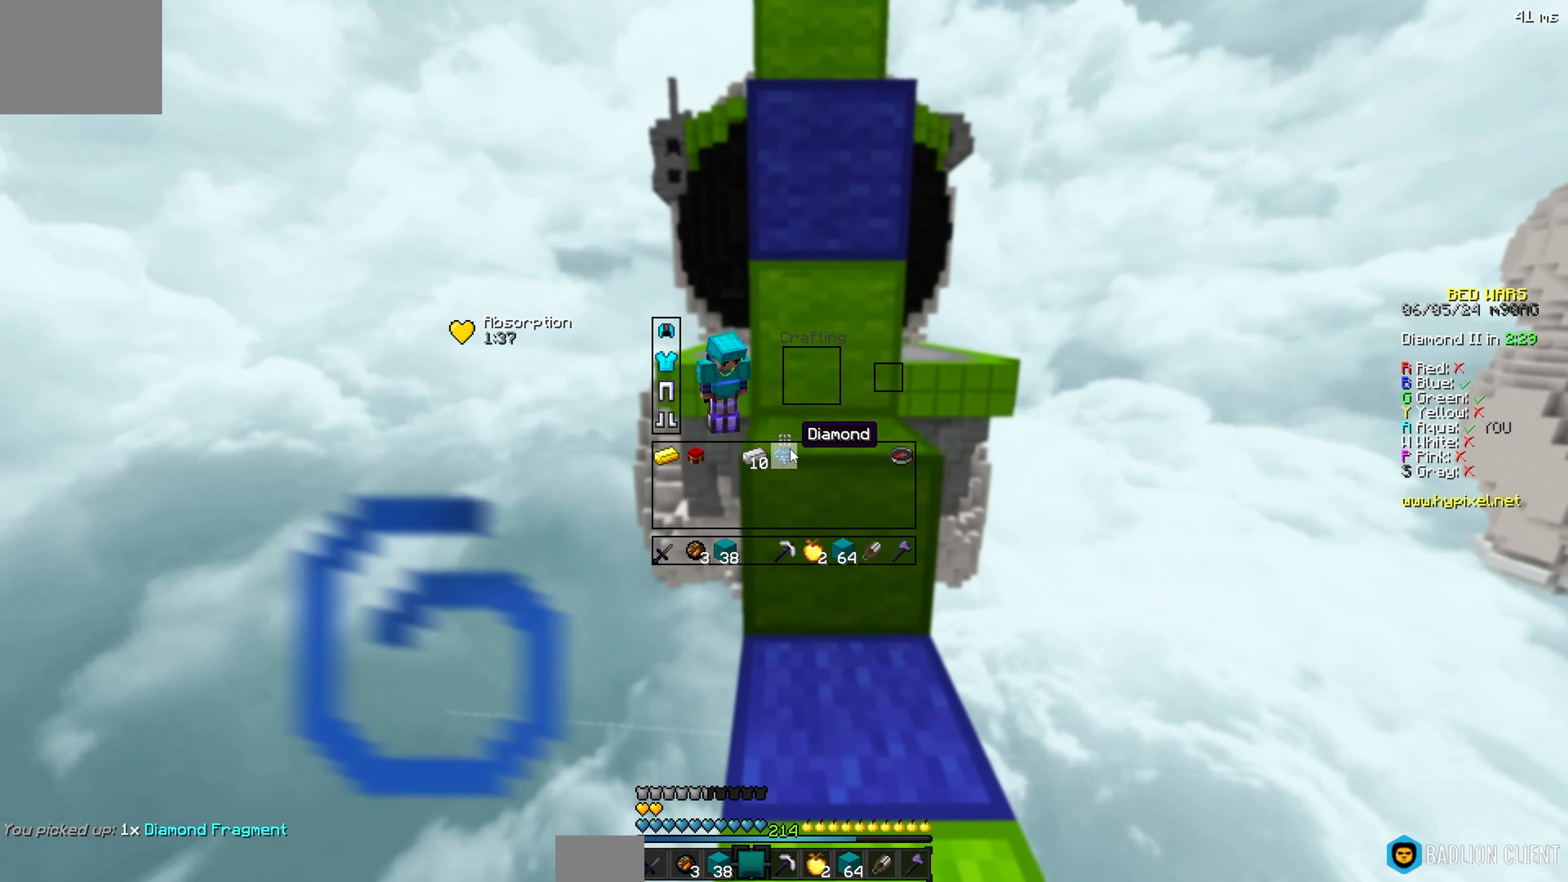
Gameplay with keyboard; each line is a JSON object with the keys held at the frame after it. "events" lists presses ("down") and releases ("up") of "a", "d", "s" and "w" between this image and that frame as [ms after this image, input, new state], when the widget could be followed in between. No other keys are recorded. Mouse input is not recorded.
{"keys": ["a", "w"], "events": [[167, "a", "down"], [300, "w", "down"]]}
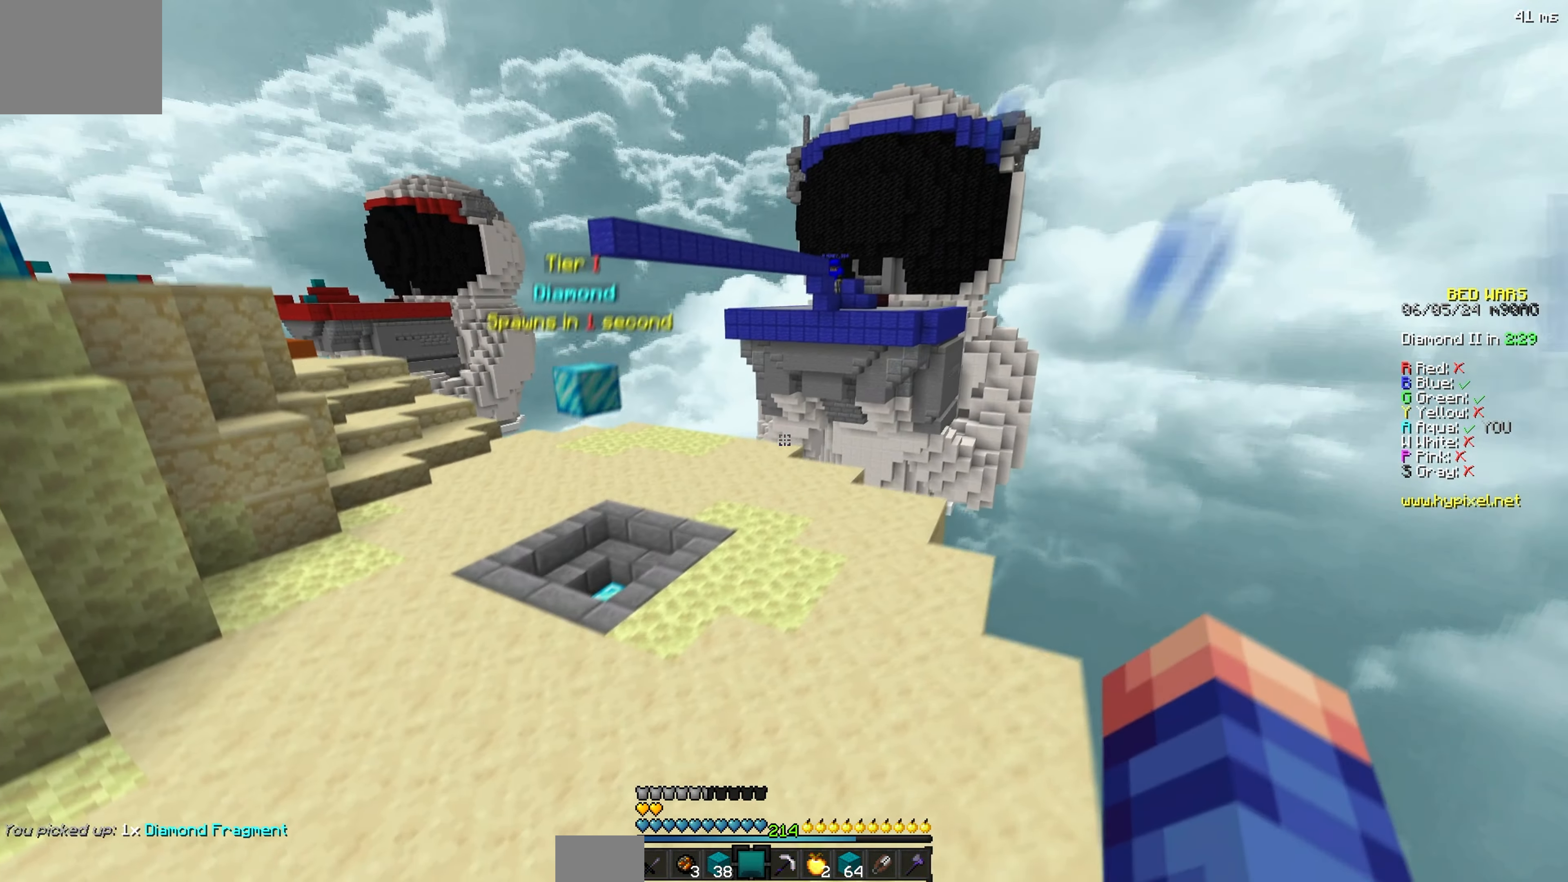
{"keys": ["a", "w"], "events": []}
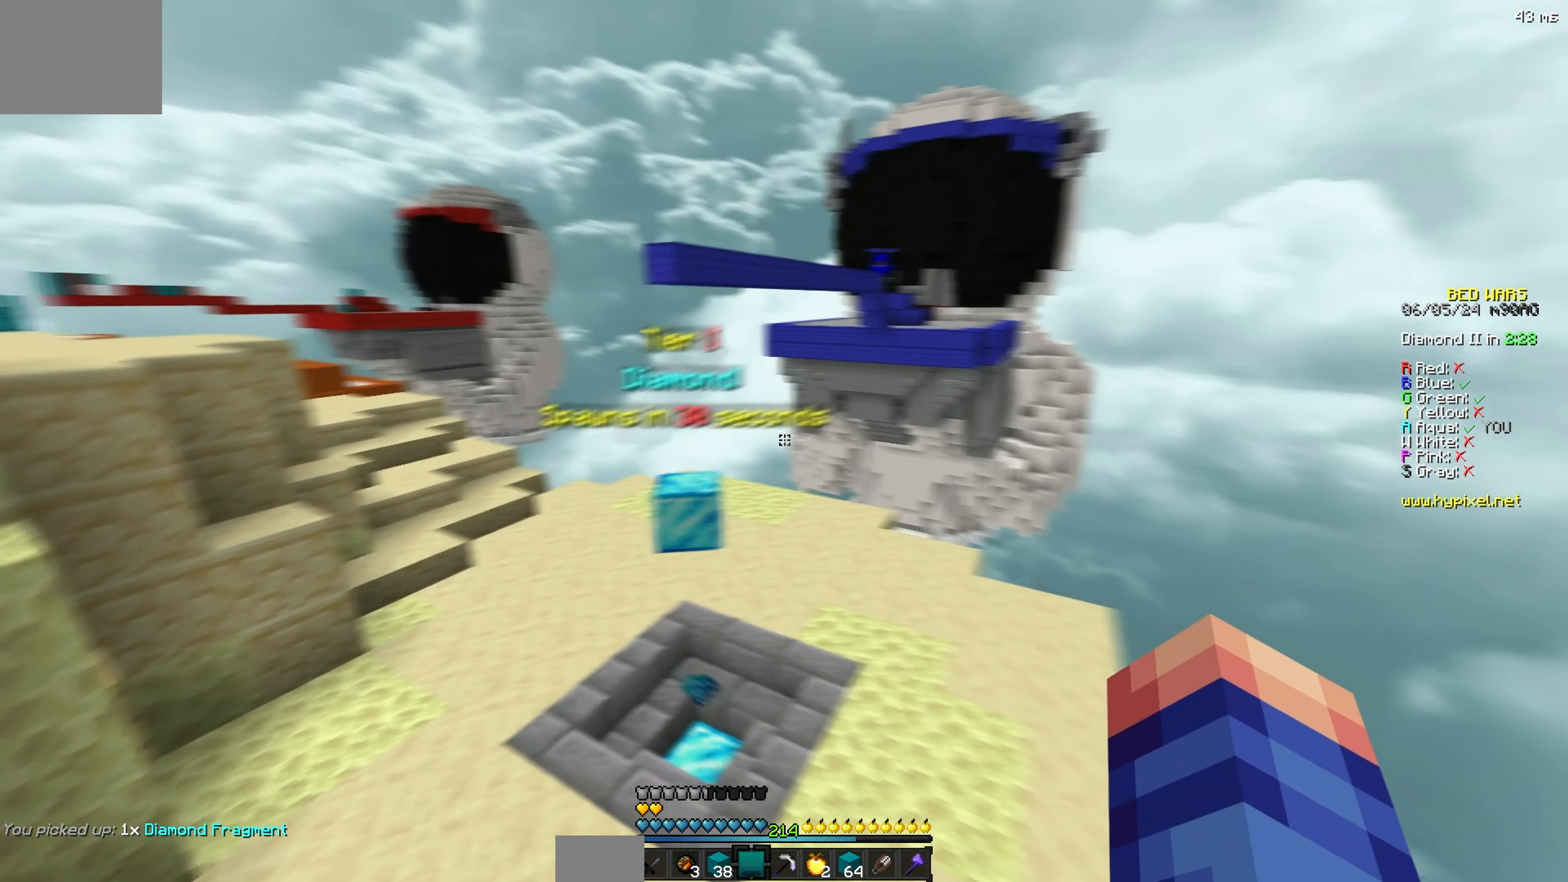
{"keys": ["d", "w"], "events": [[250, "a", "up"], [417, "d", "down"]]}
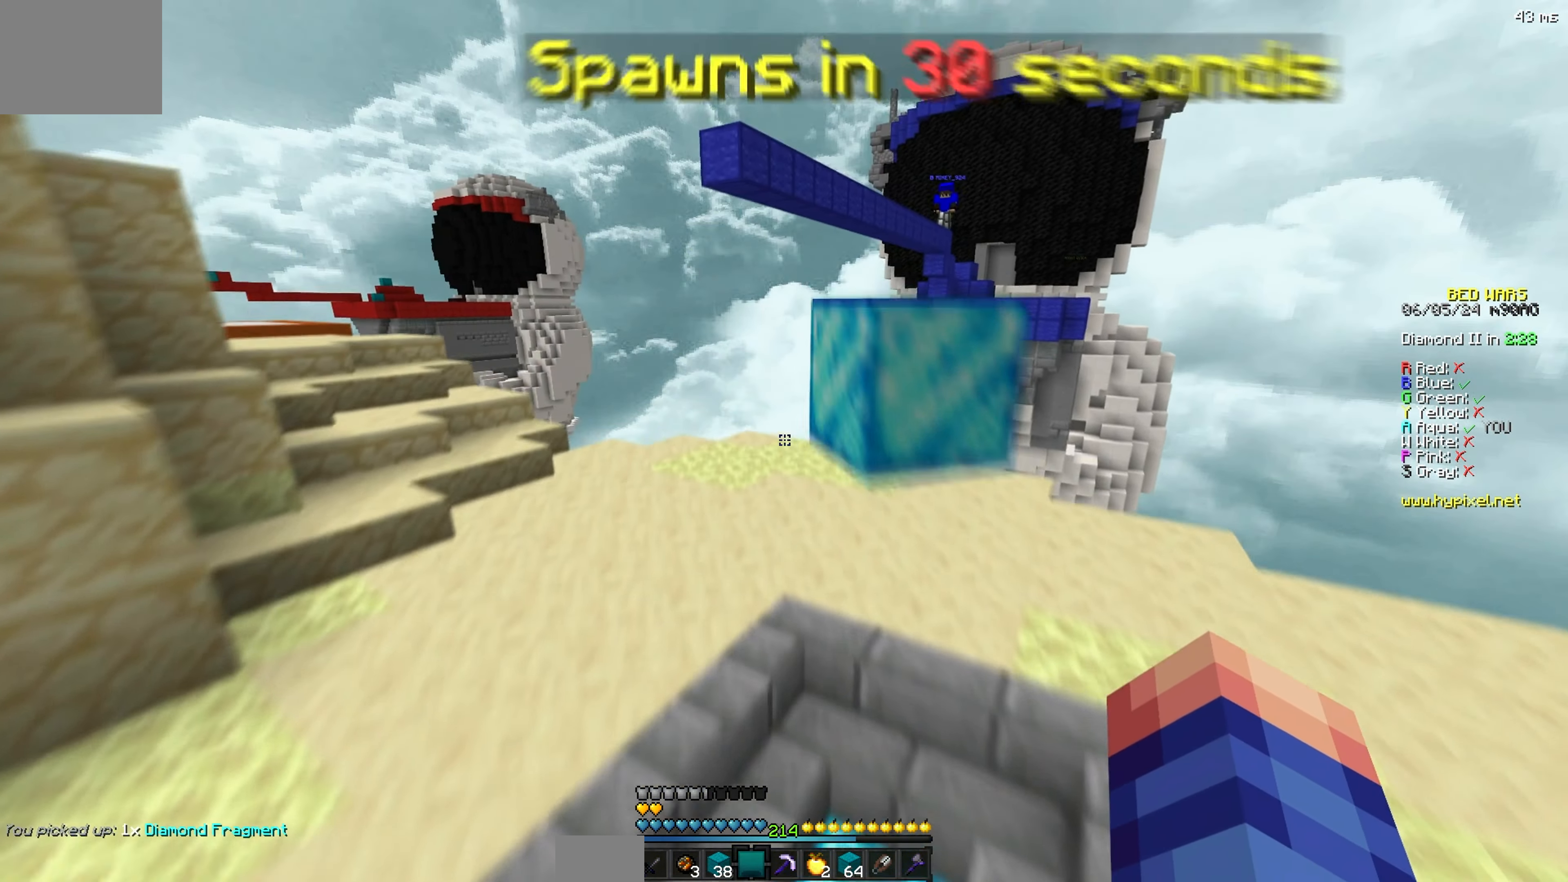
{"keys": ["a", "w"], "events": [[167, "d", "up"], [300, "d", "down"], [417, "d", "up"], [434, "a", "down"]]}
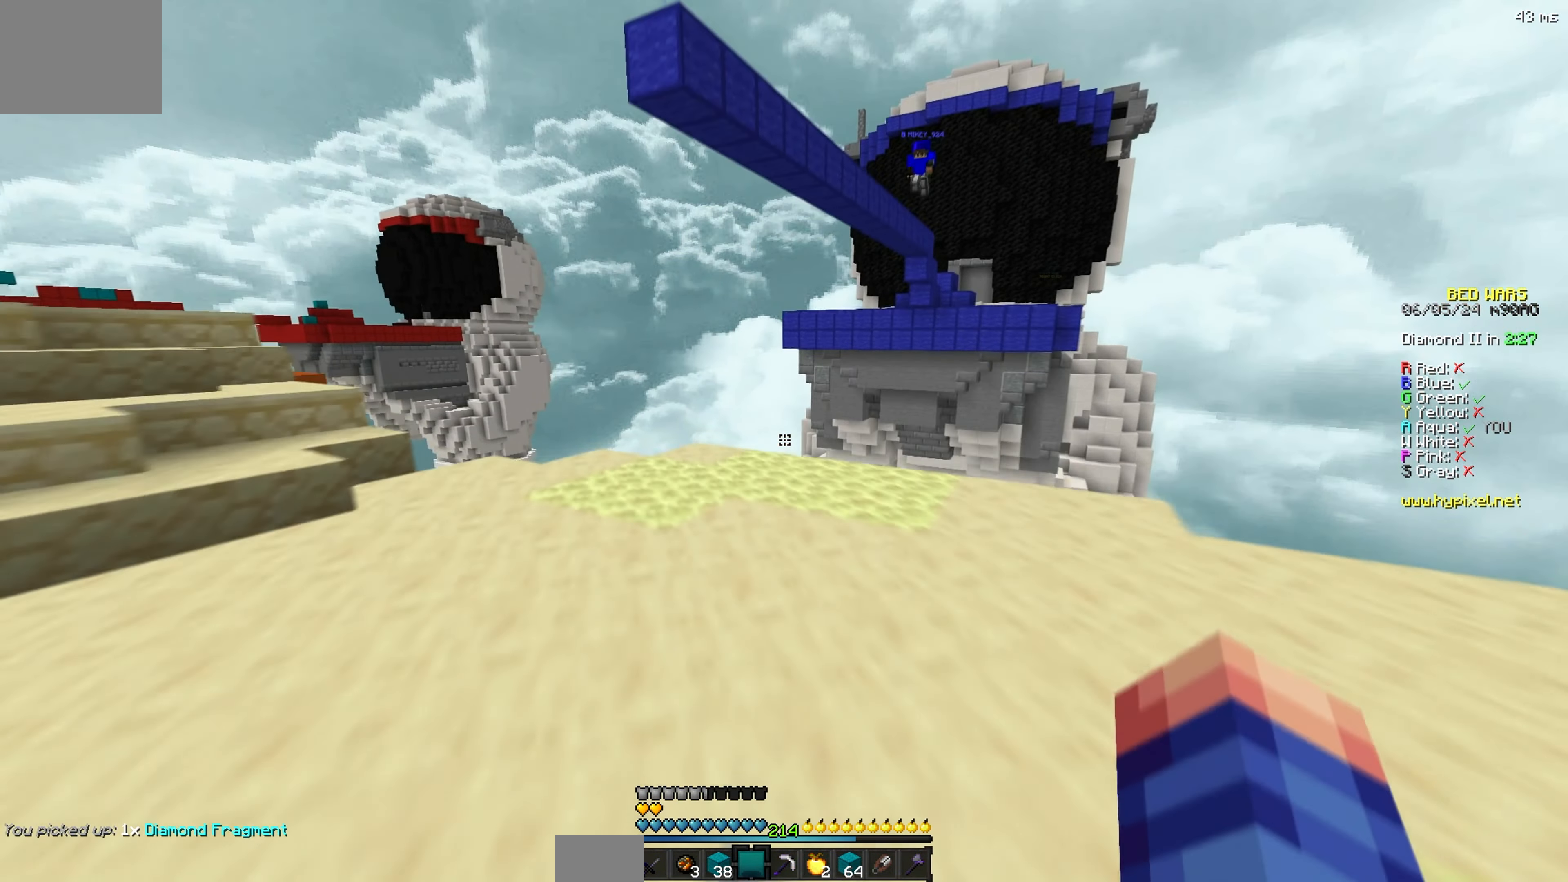
{"keys": ["w"], "events": [[250, "a", "up"], [300, "d", "down"], [400, "d", "up"]]}
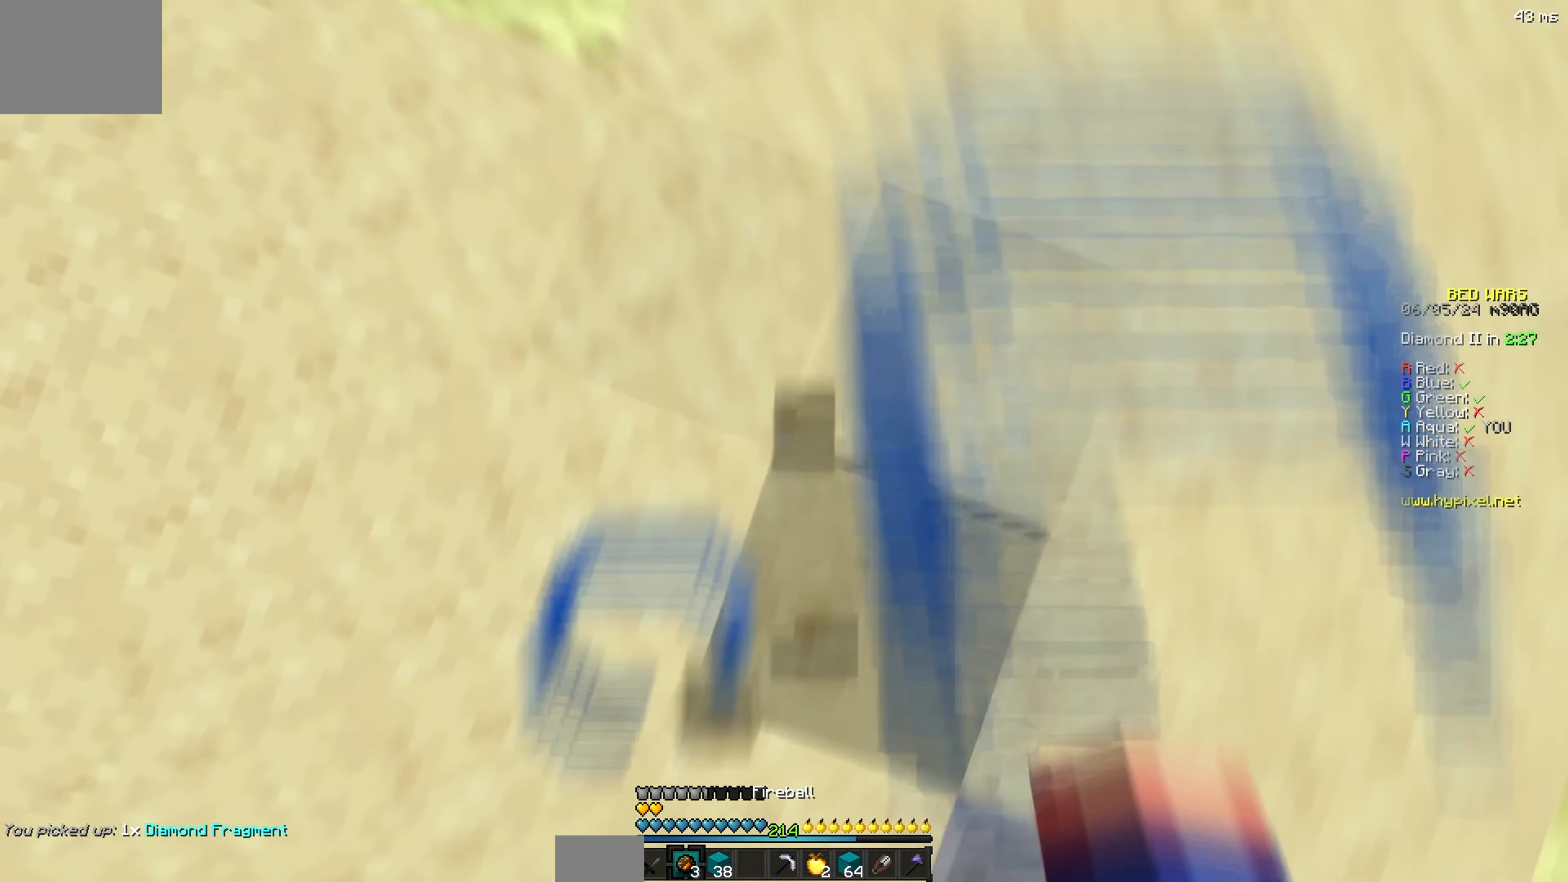
{"keys": ["a", "w"], "events": [[467, "a", "down"]]}
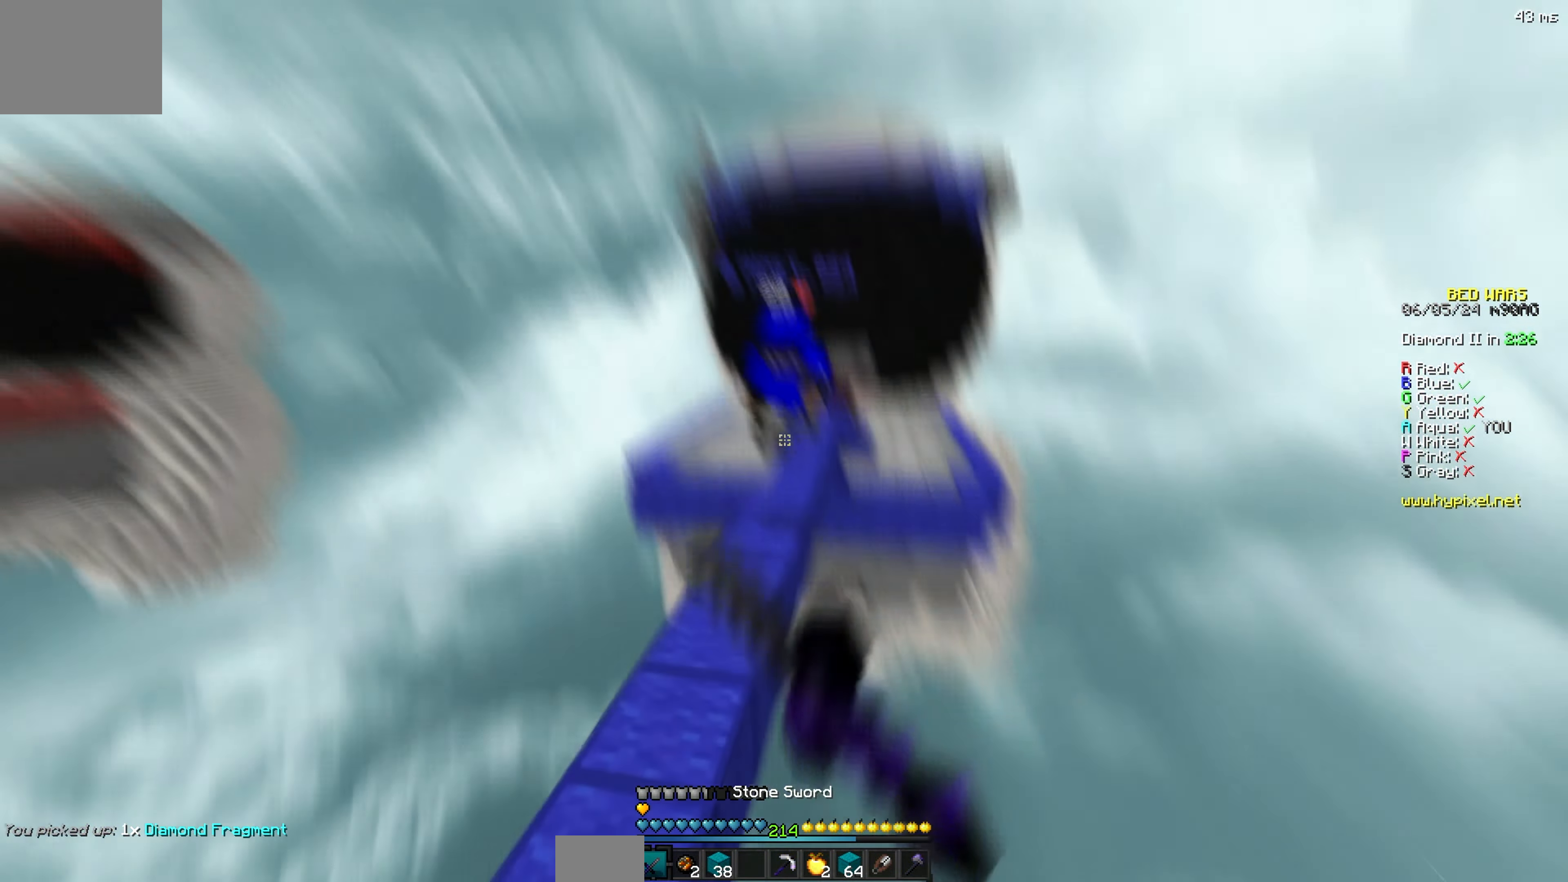
{"keys": ["w"]}
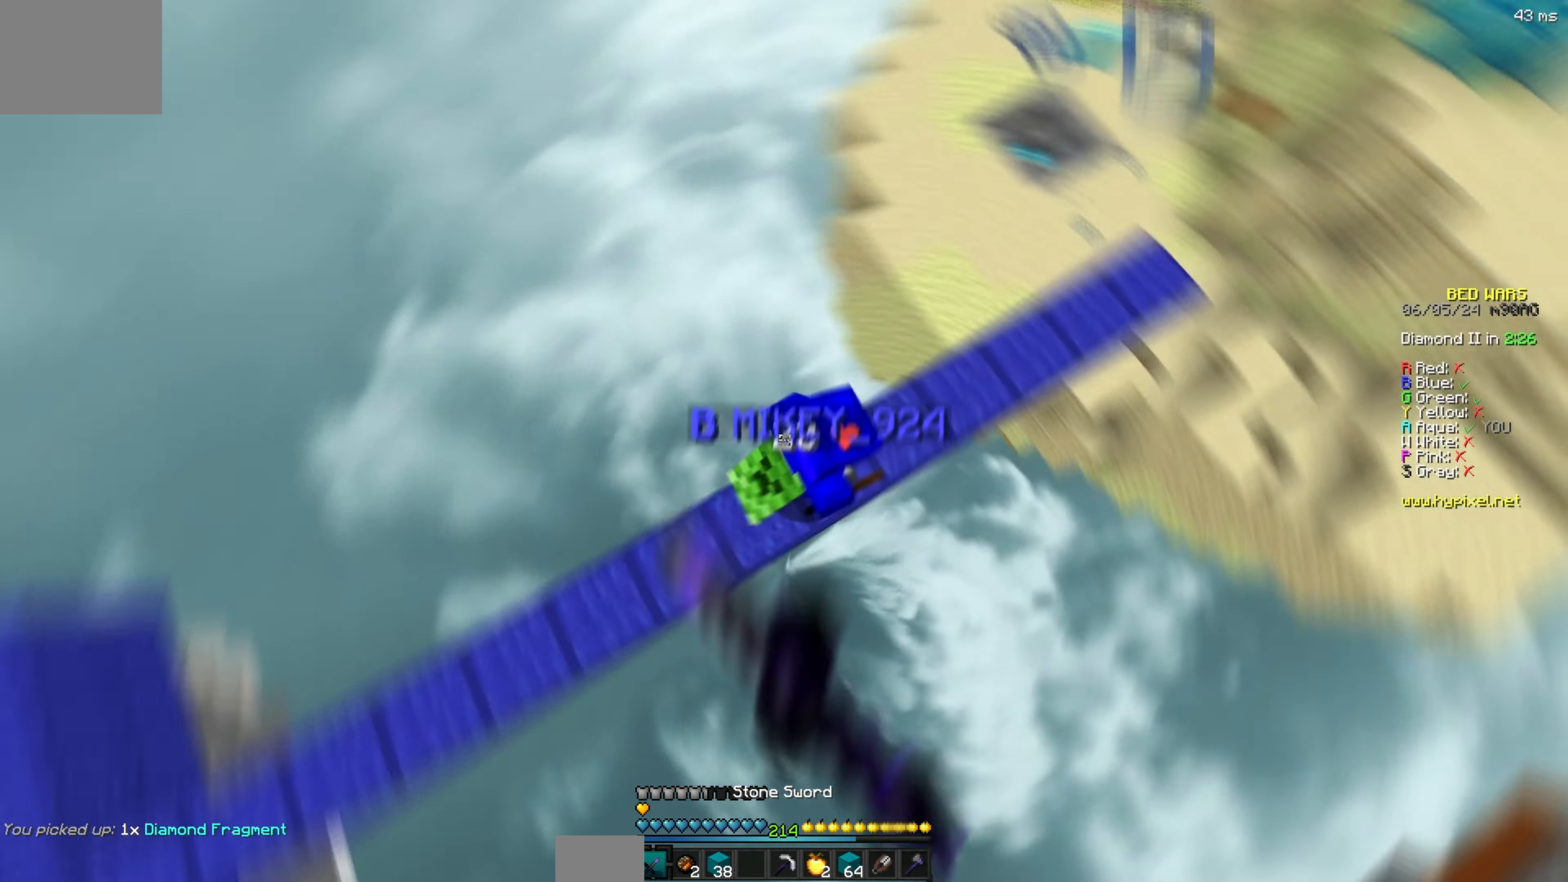
{"keys": ["a", "w"], "events": [[367, "a", "down"]]}
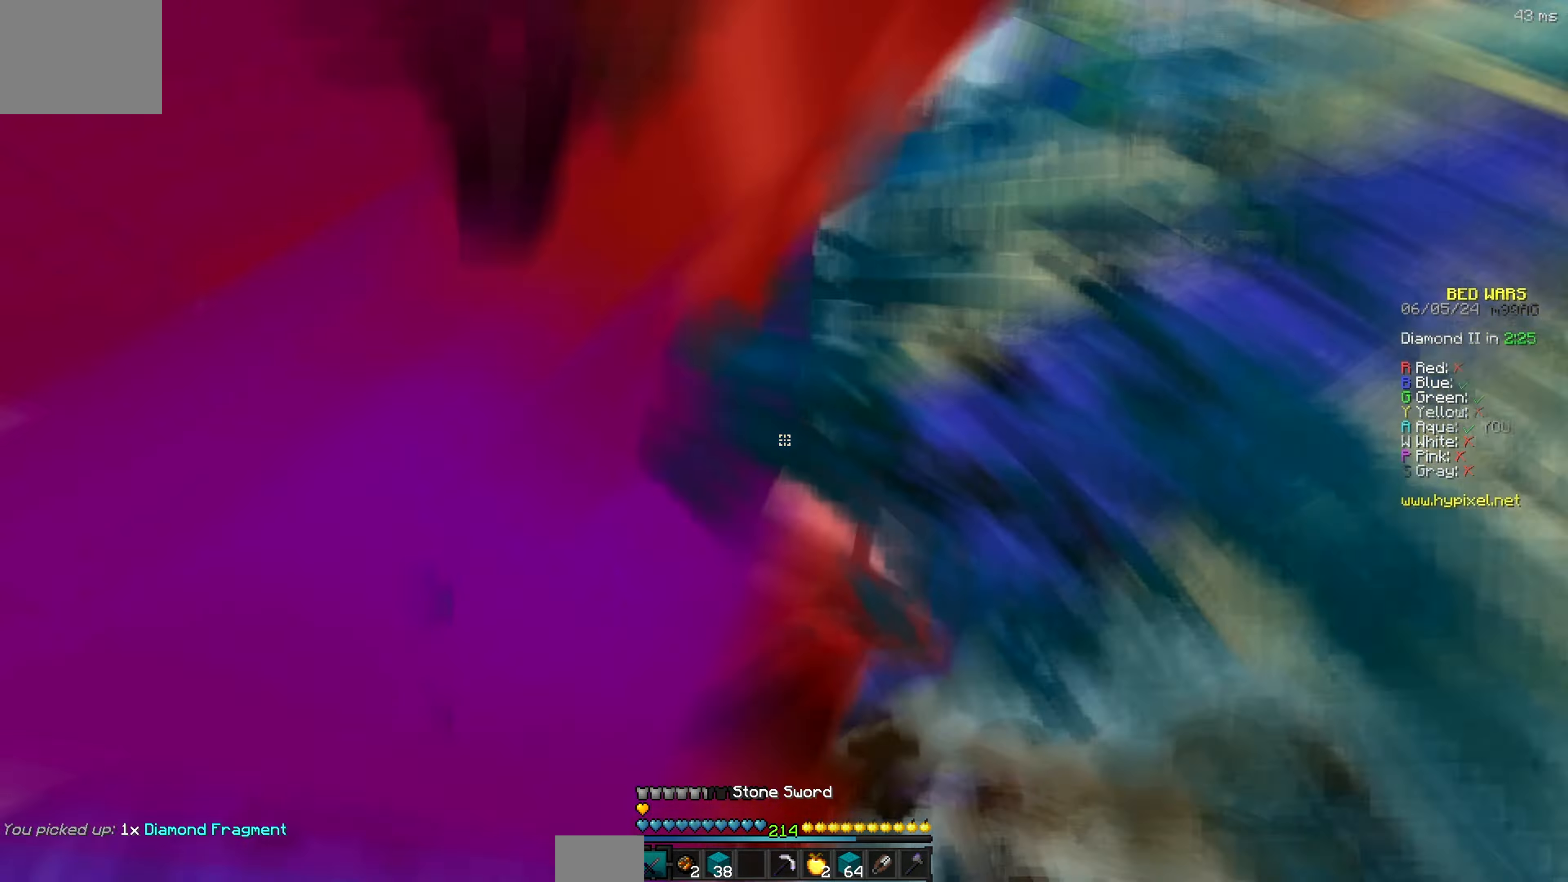
{"keys": ["a", "w"]}
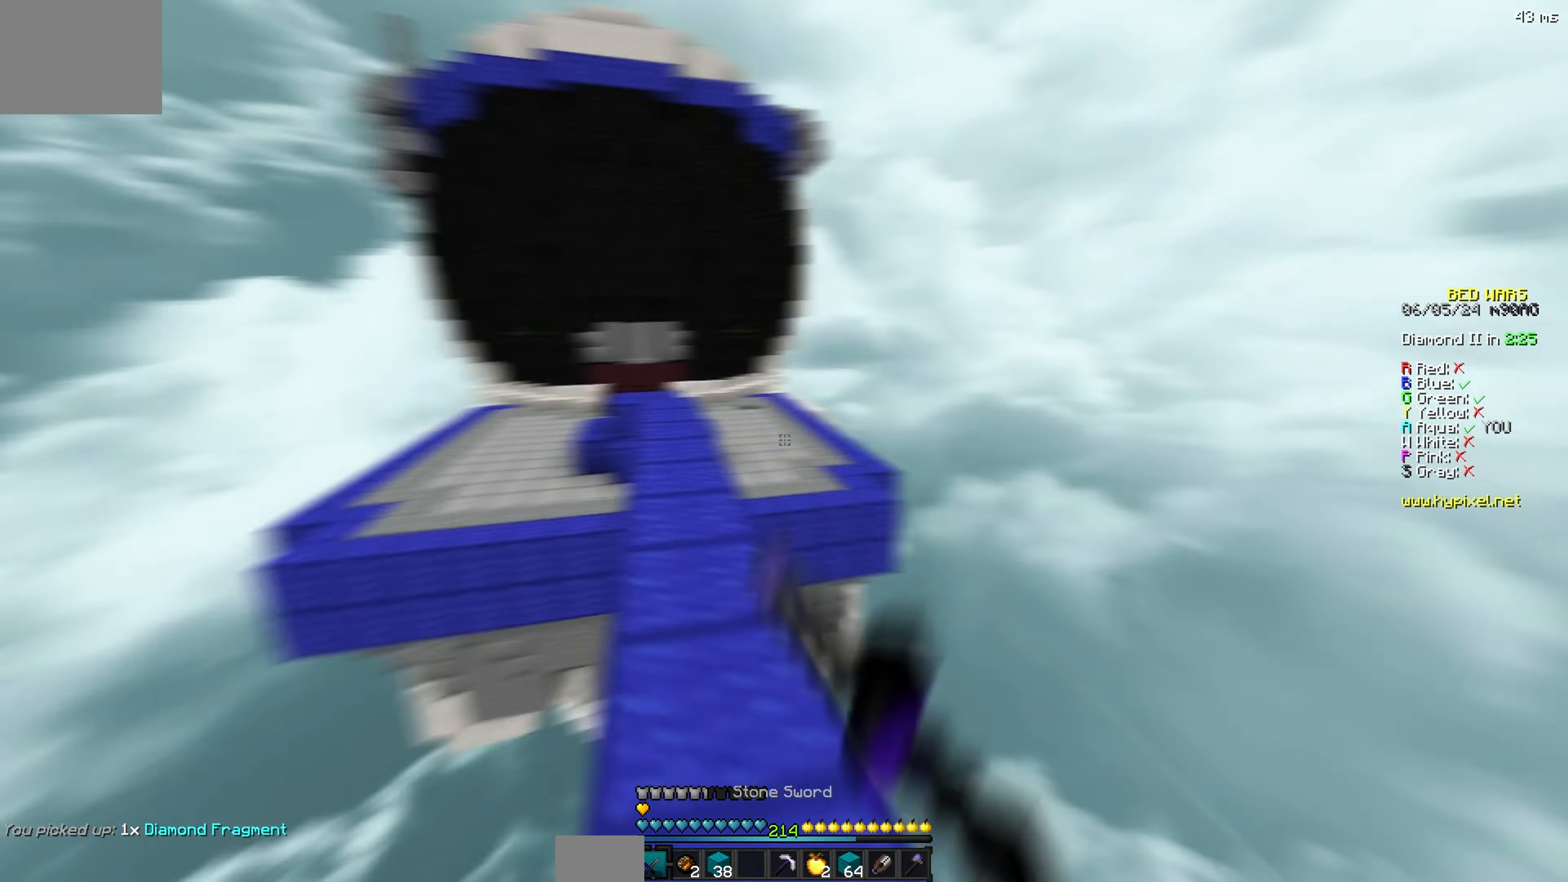
{"keys": ["w"], "events": [[84, "a", "up"]]}
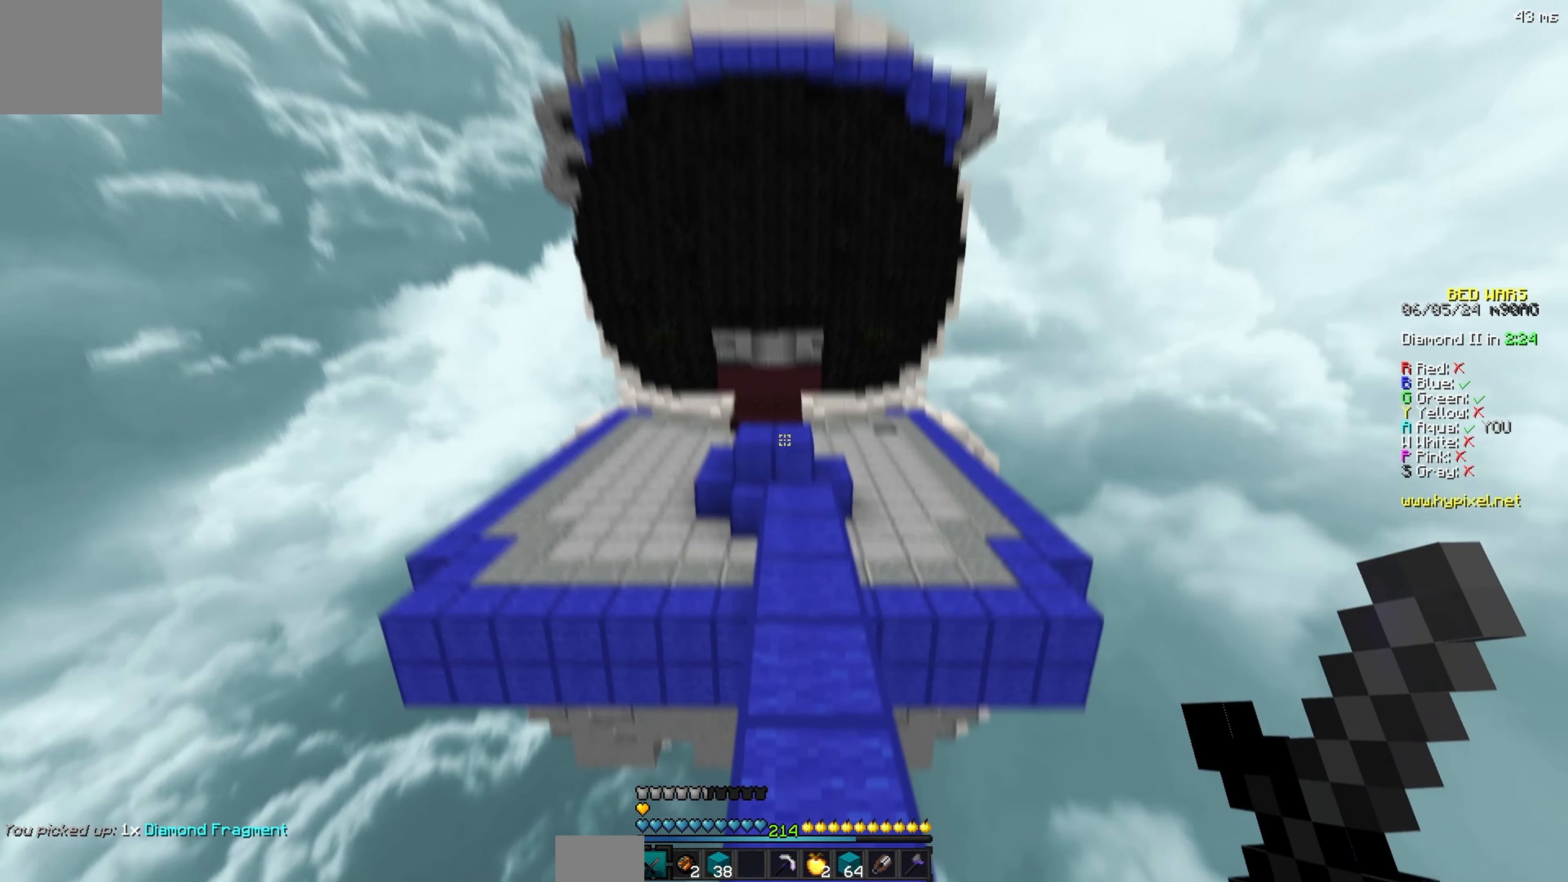
{"keys": ["w"], "events": []}
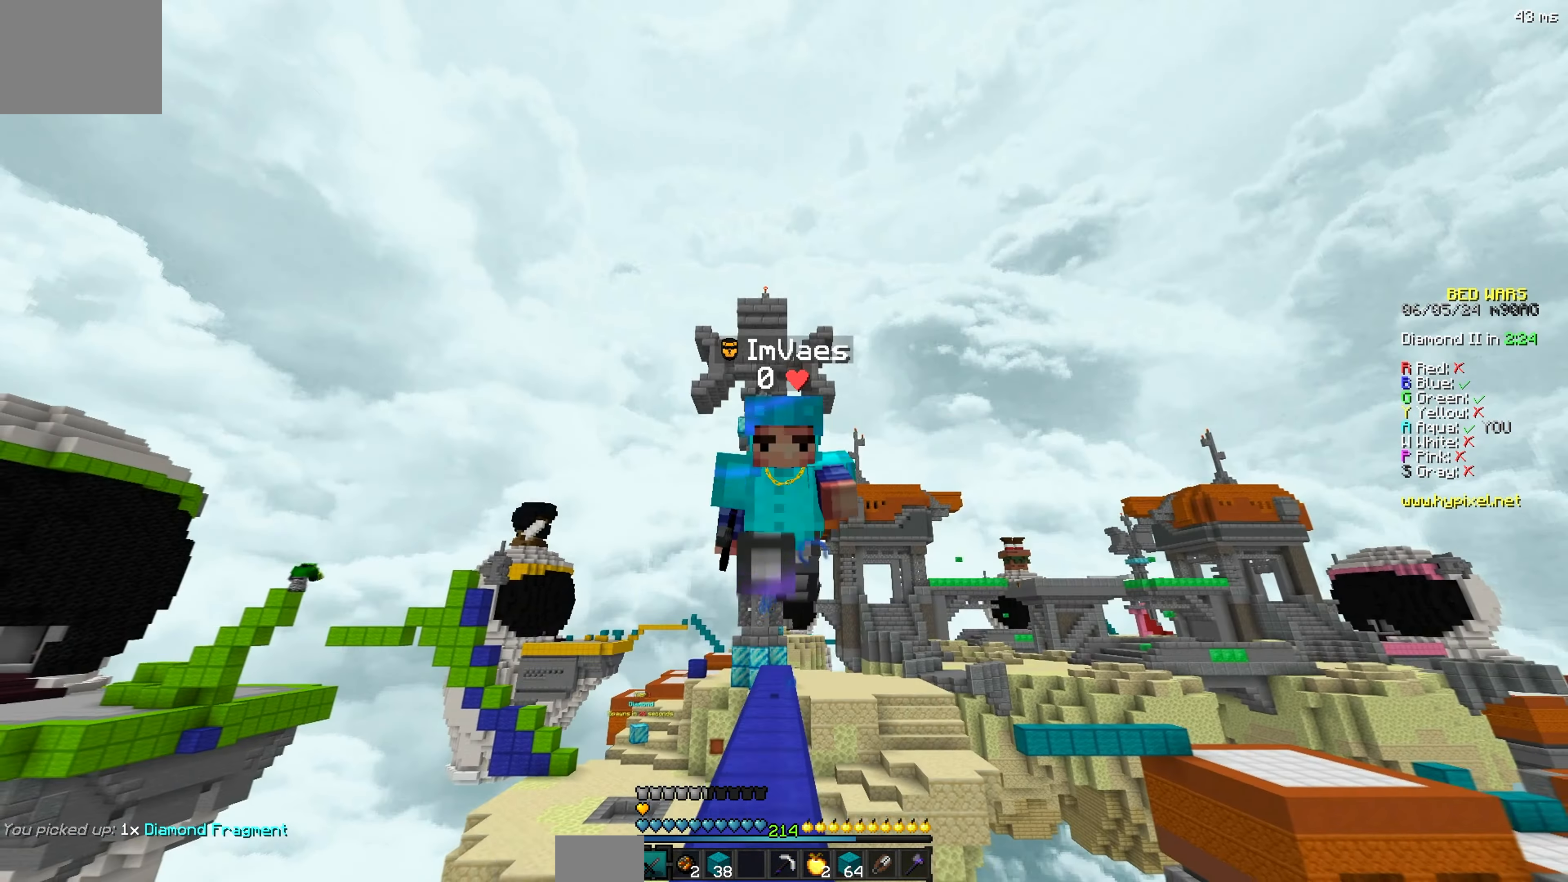
{"keys": ["a", "w"], "events": [[267, "a", "down"]]}
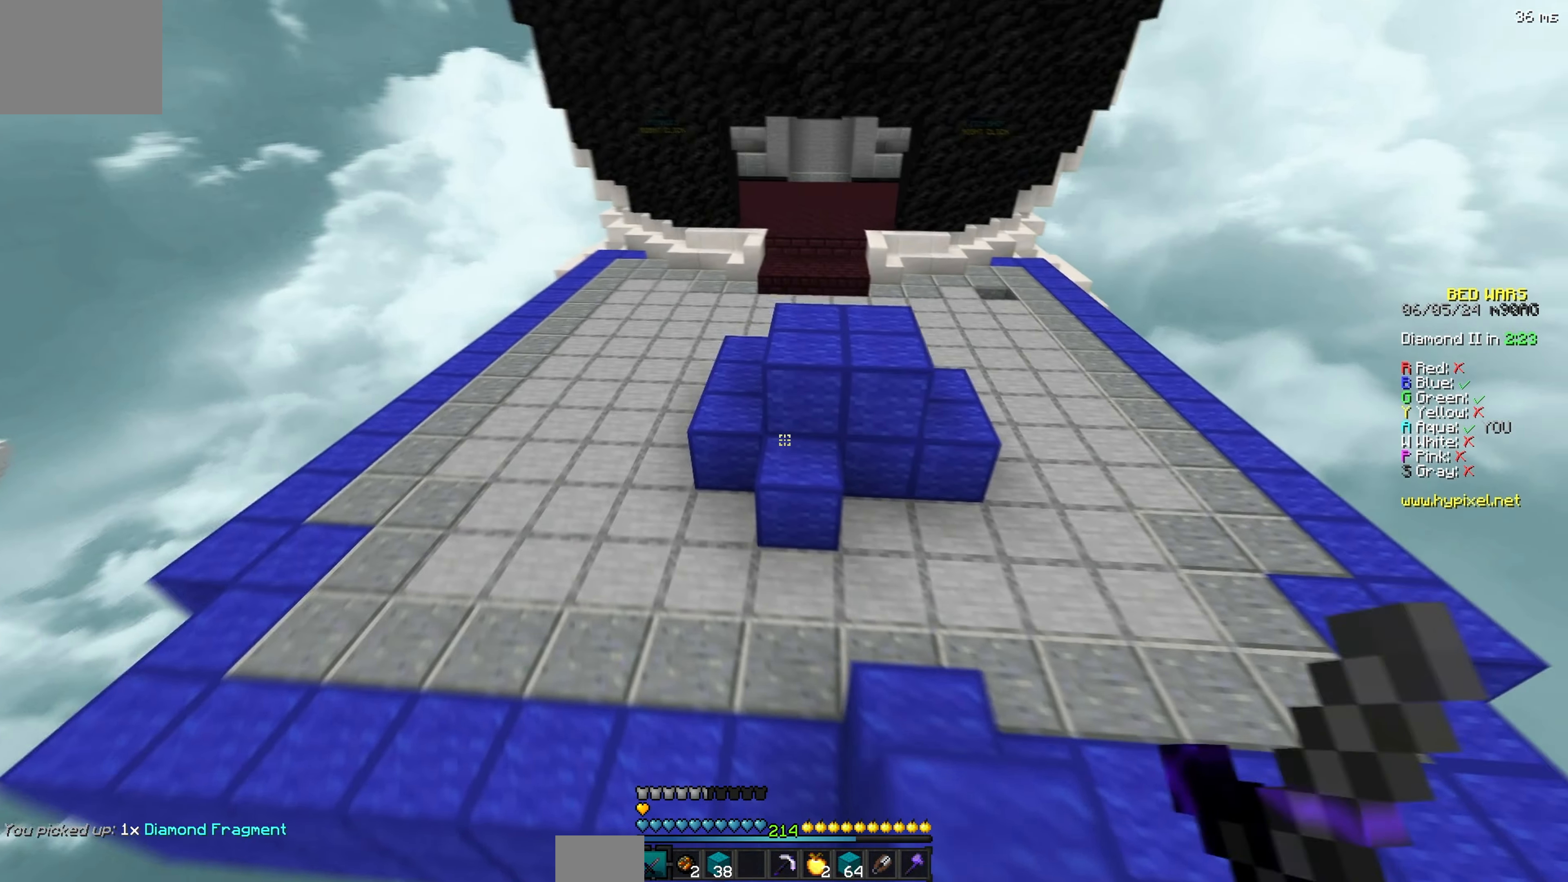
{"keys": ["a"], "events": [[84, "a", "up"], [350, "a", "down"], [484, "w", "up"]]}
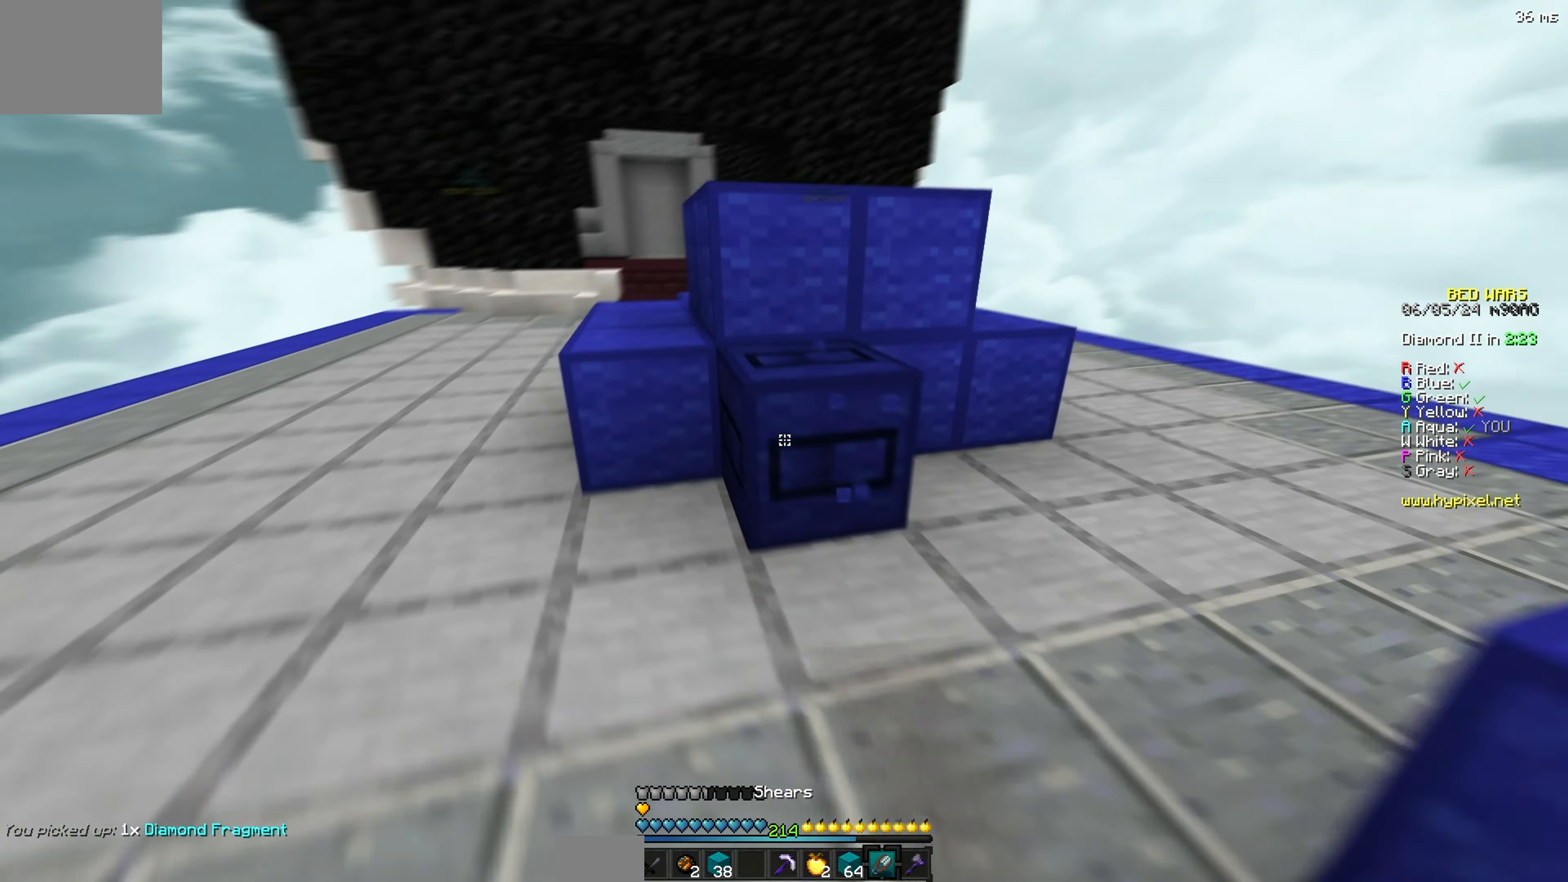
{"keys": [], "events": [[117, "a", "up"]]}
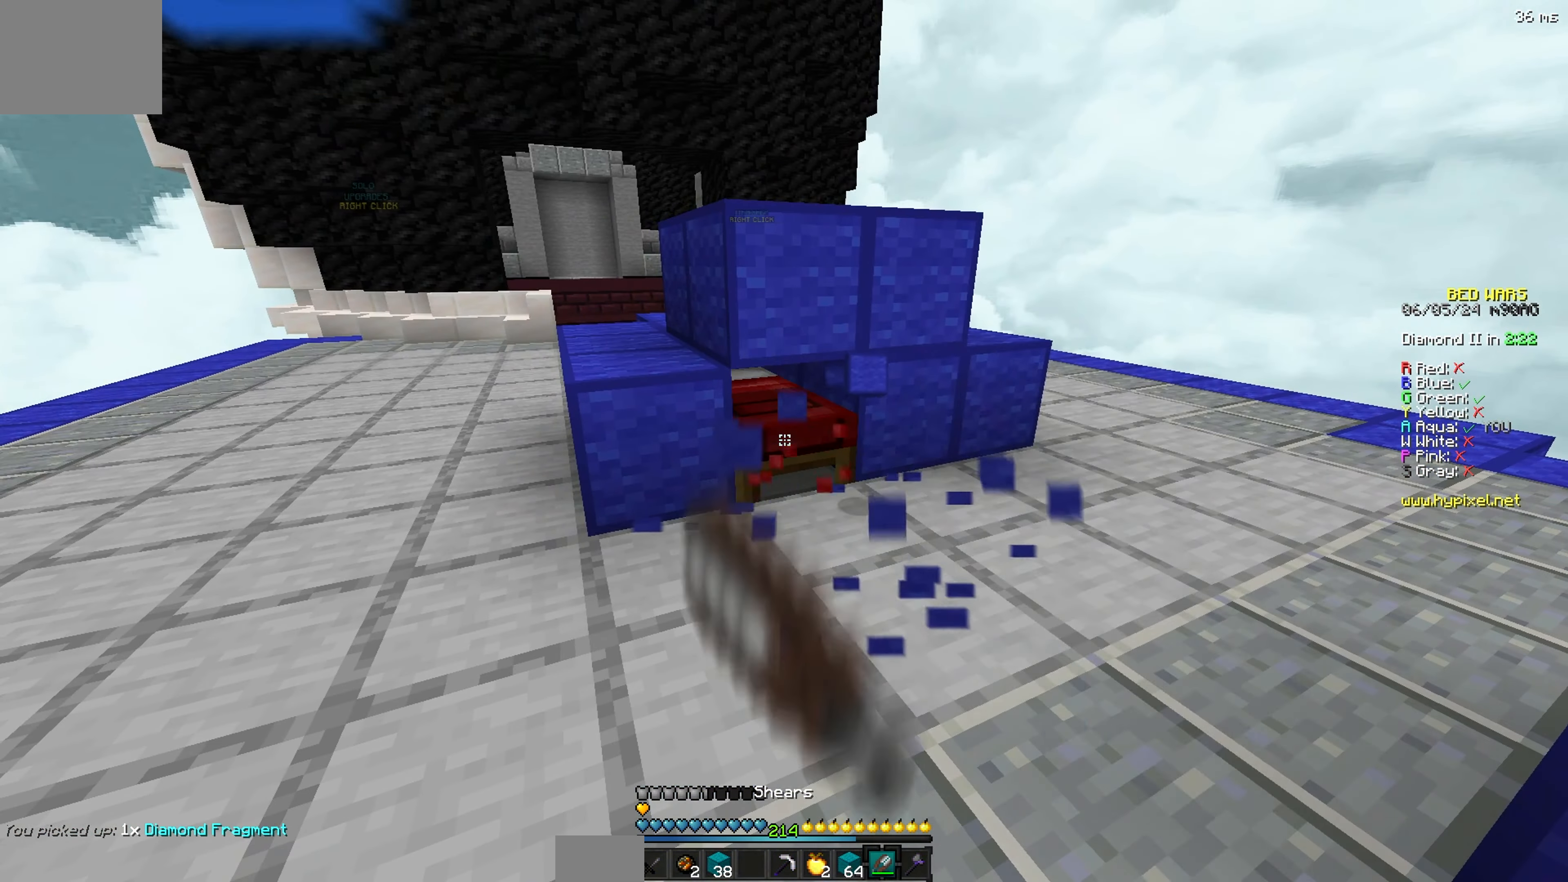
{"keys": ["w"], "events": [[217, "w", "down"], [250, "a", "down"], [500, "a", "up"]]}
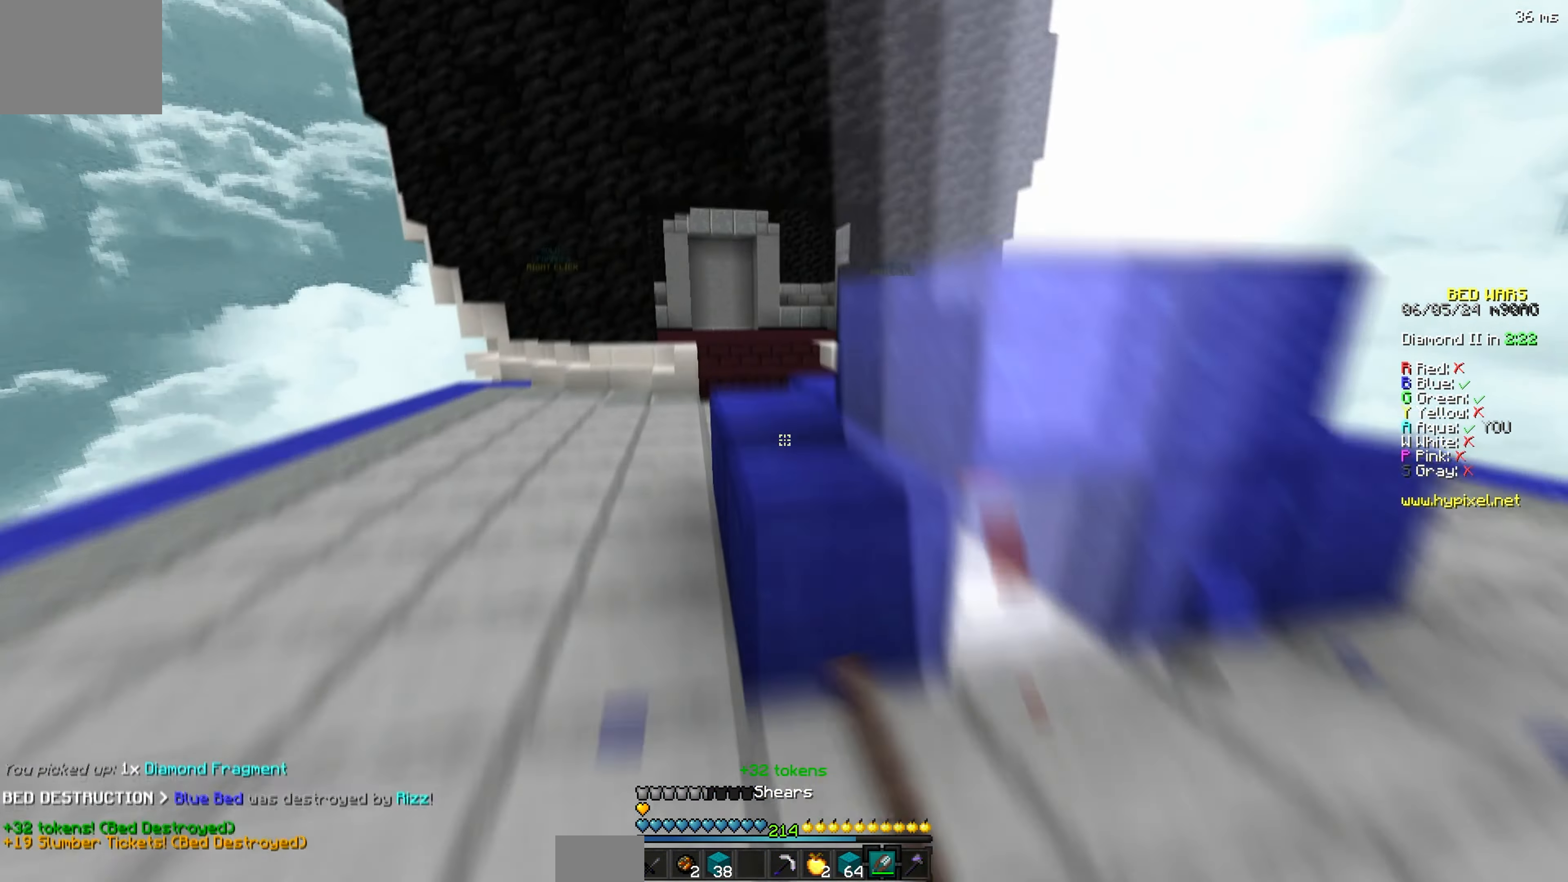
{"keys": ["w"], "events": []}